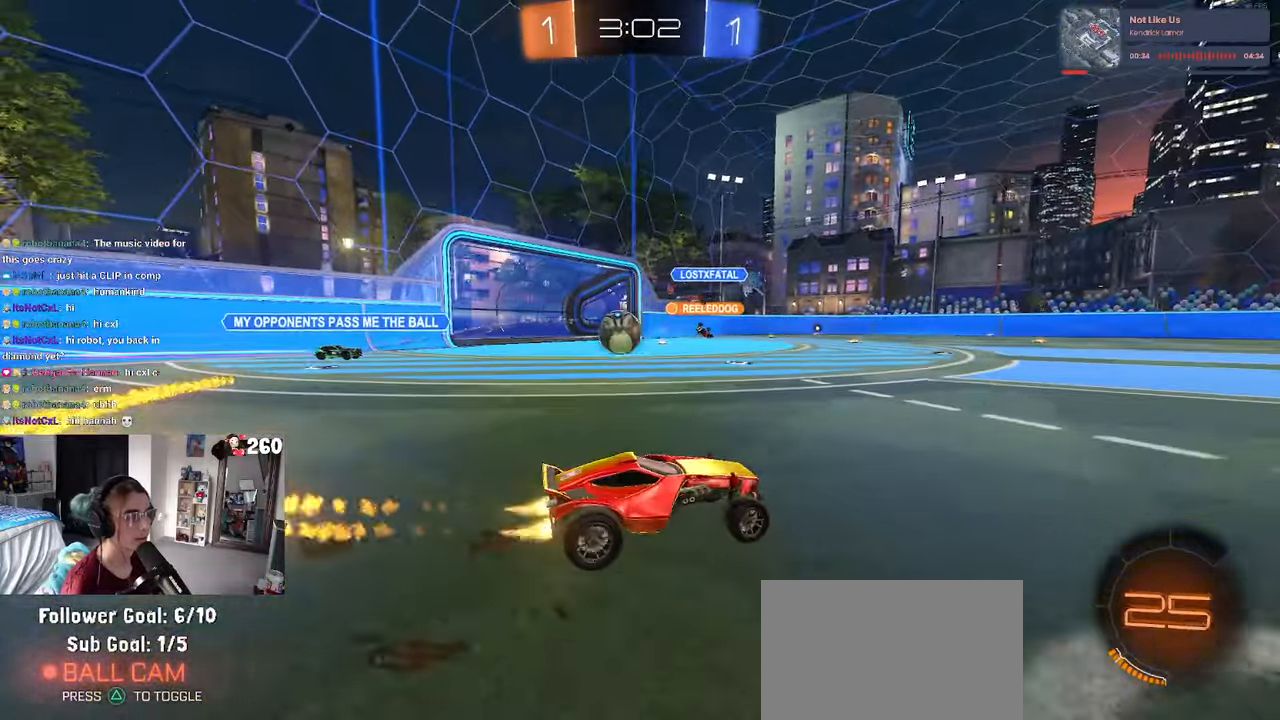
Gameplay with a controller (PlayStation layout); each line is a JSON object with the inputs held at the frame after it. "events" lists button and stick changes between this image and that frame as [ms after this image, input, new state], when the widget could be followed in between. Not read: R2.
{"buttons": [], "left_stick": "center", "right_stick": "center", "events": [[150, "left_stick", "right"], [367, "left_stick", "center"], [383, "R1", "up"]]}
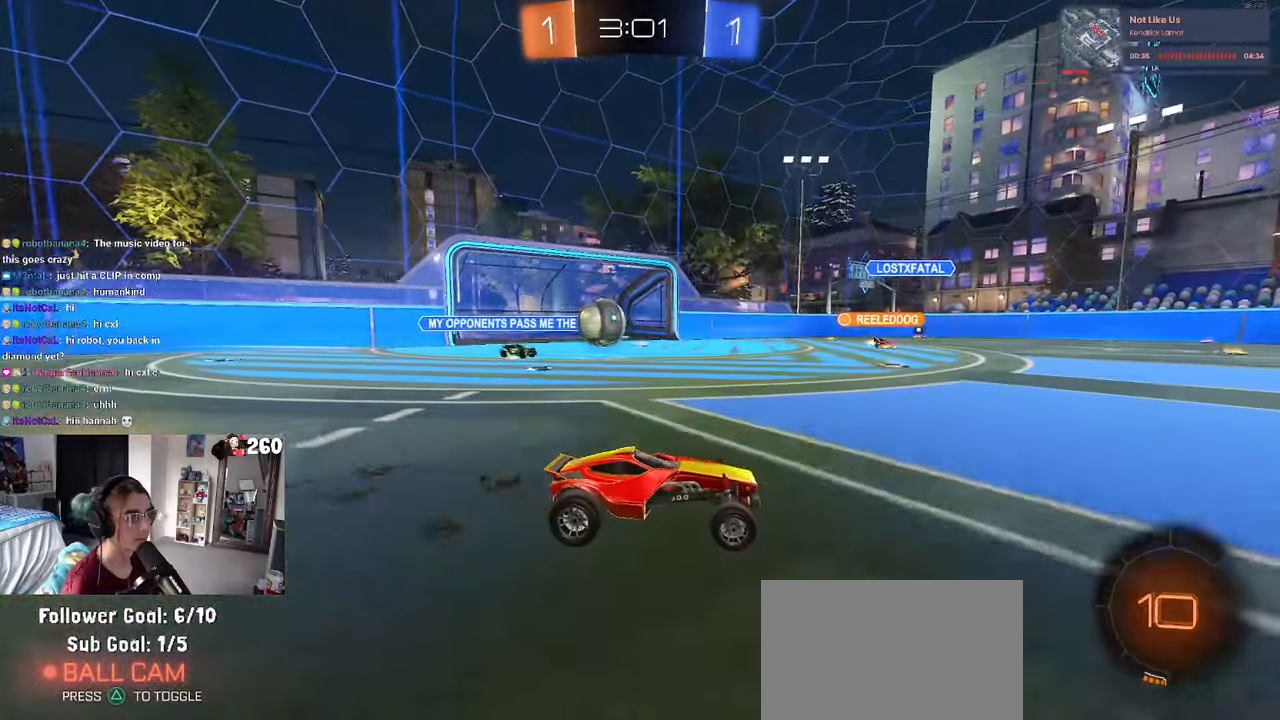
{"buttons": [], "left_stick": "center", "right_stick": "center", "events": [[100, "left_stick", "right"], [267, "left_stick", "center"]]}
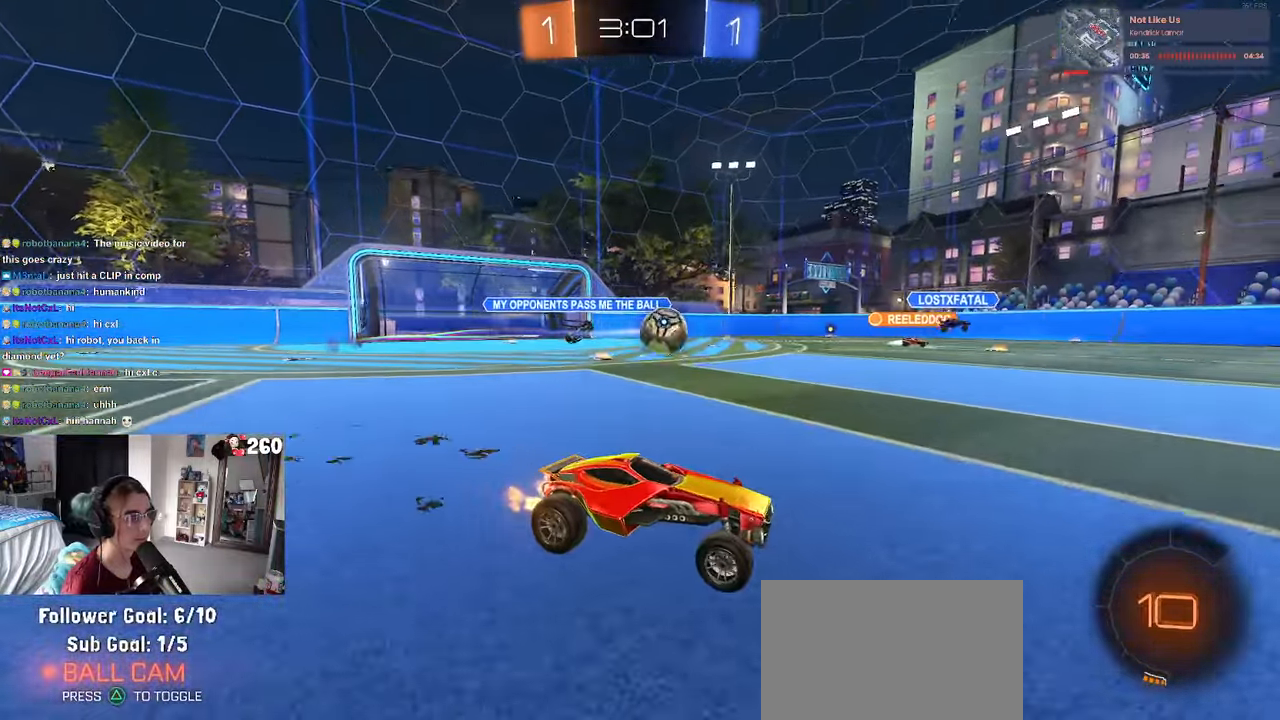
{"buttons": [], "left_stick": "center", "right_stick": "center", "events": [[17, "left_stick", "left"], [100, "left_stick", "center"], [150, "left_stick", "right"], [400, "left_stick", "center"]]}
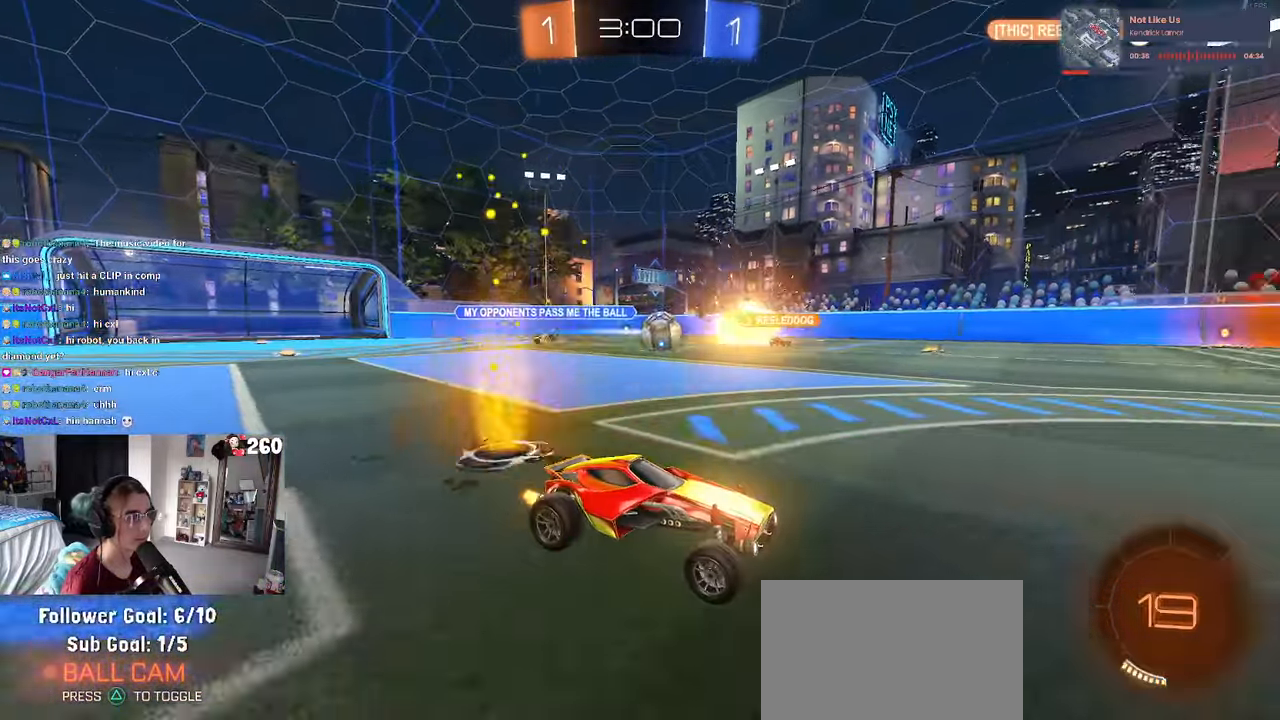
{"buttons": [], "left_stick": "center", "right_stick": "center", "events": [[150, "left_stick", "right"], [400, "left_stick", "center"]]}
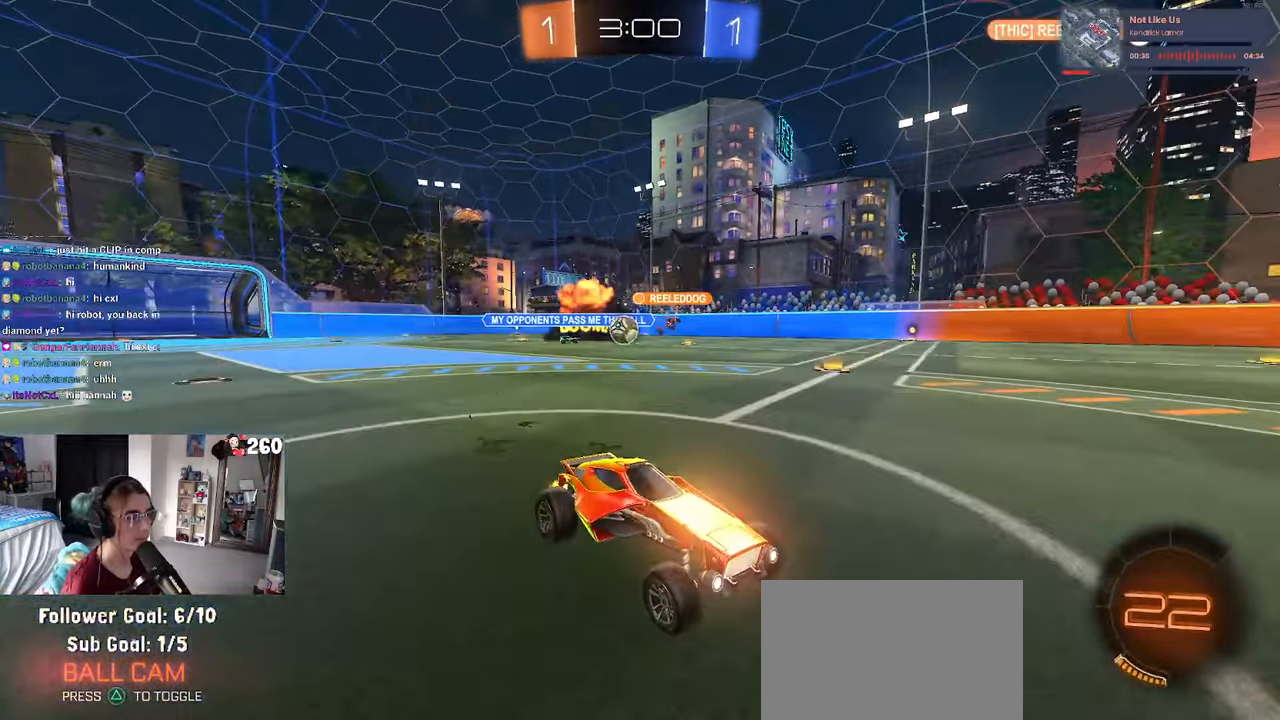
{"buttons": [], "left_stick": "left", "right_stick": "center", "events": [[33, "left_stick", "left"], [333, "SQUARE", "down"], [433, "SQUARE", "up"]]}
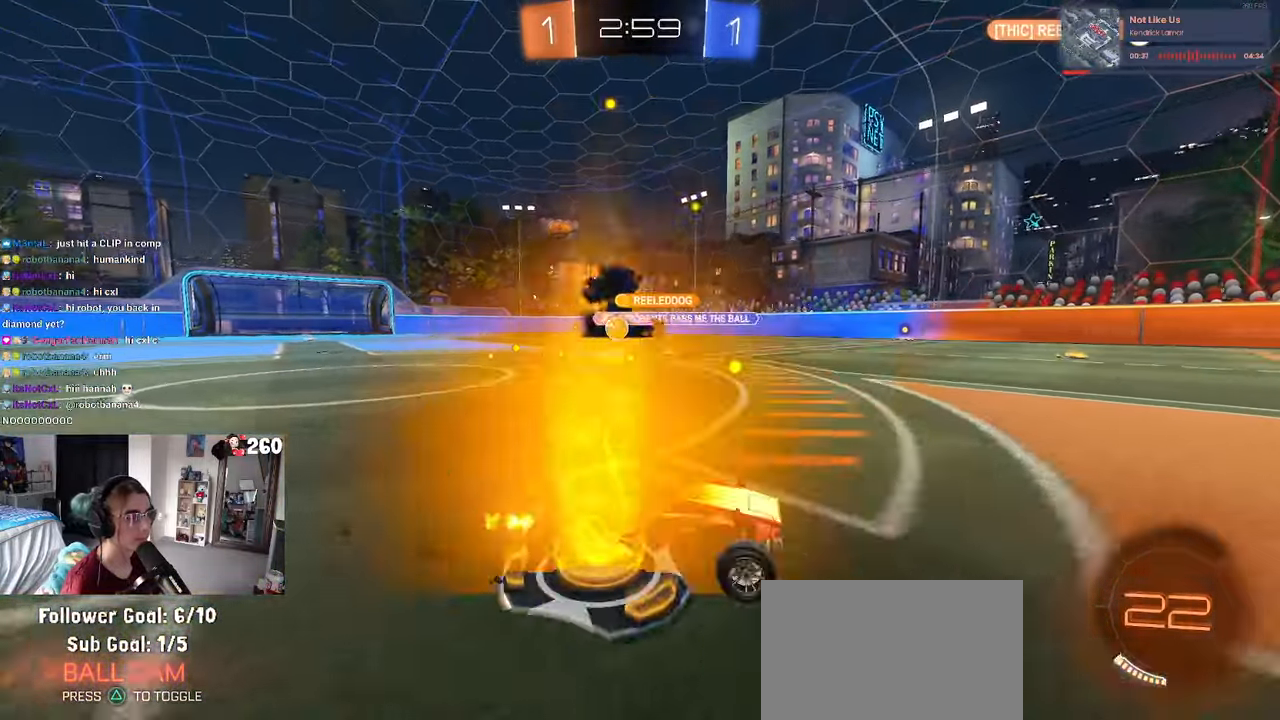
{"buttons": ["R1"], "left_stick": "left", "right_stick": "center", "events": [[384, "R1", "down"]]}
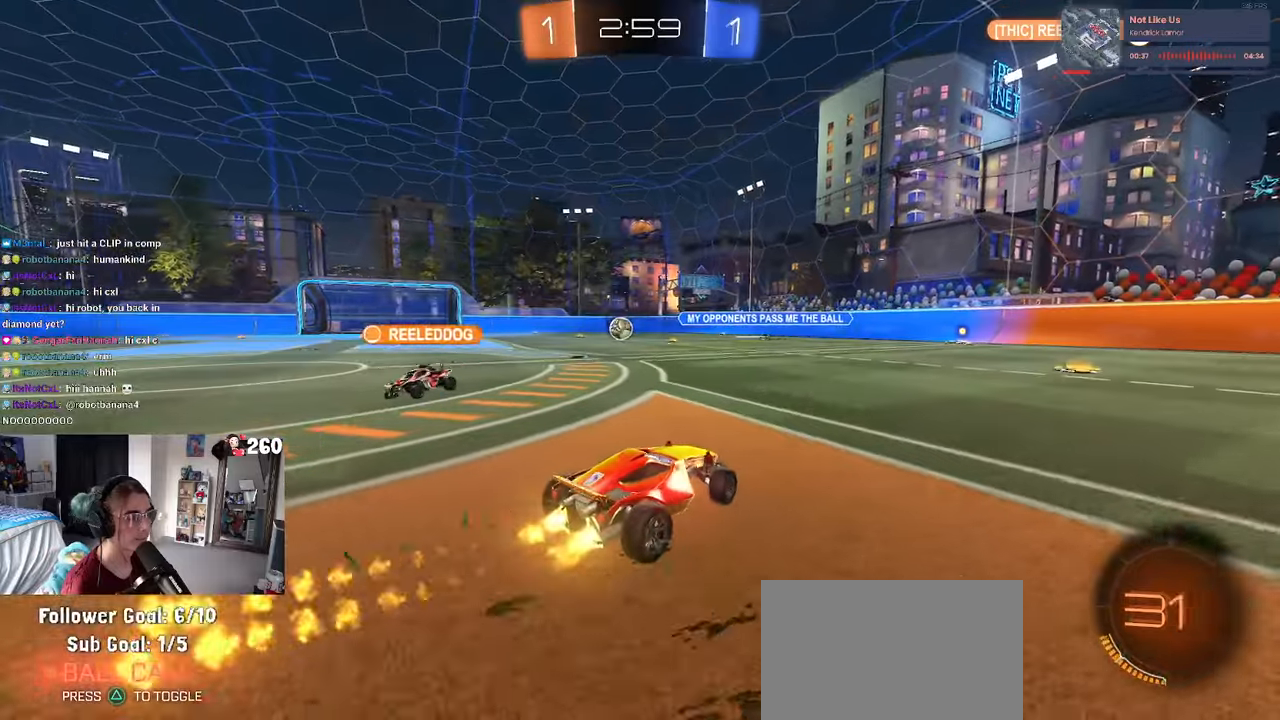
{"buttons": ["R1"], "left_stick": "up-left", "right_stick": "center", "events": [[234, "left_stick", "center"], [300, "left_stick", "up-left"], [350, "CROSS", "down"], [417, "CROSS", "up"]]}
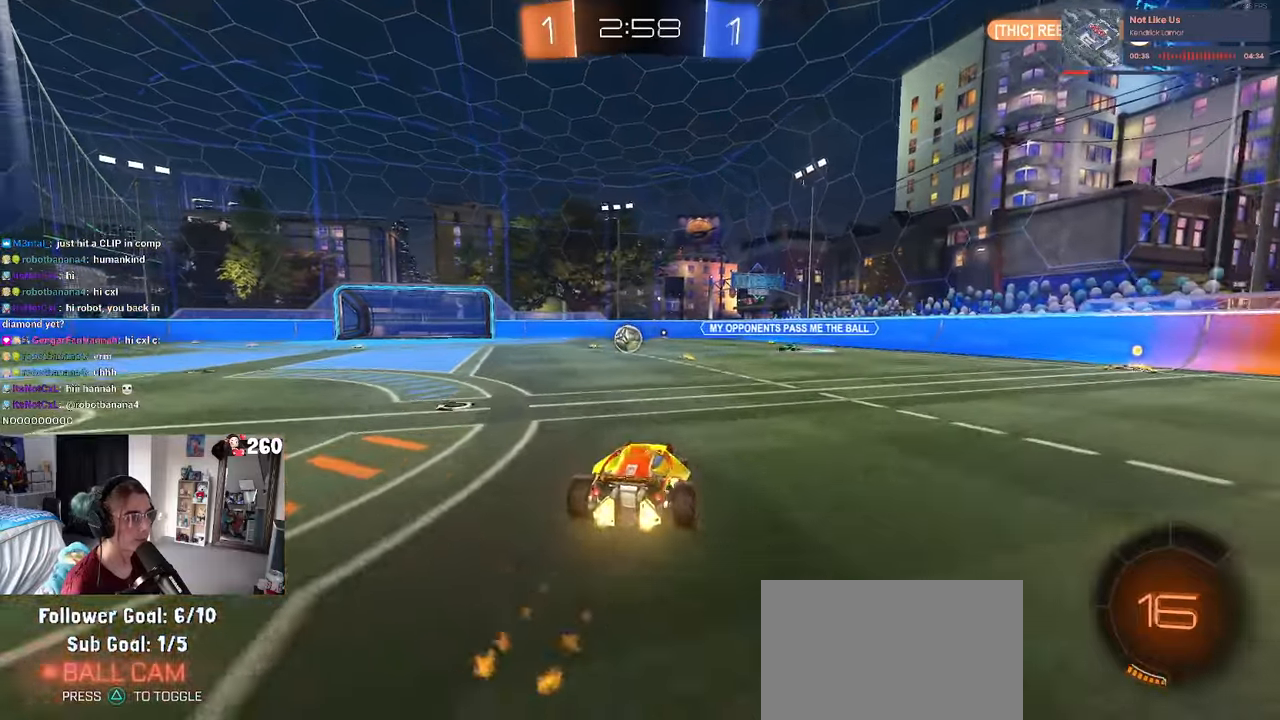
{"buttons": [], "left_stick": "left", "right_stick": "center", "events": [[17, "left_stick", "left"], [34, "CROSS", "down"], [134, "CROSS", "up"], [217, "left_stick", "down"], [434, "R1", "up"], [467, "left_stick", "left"]]}
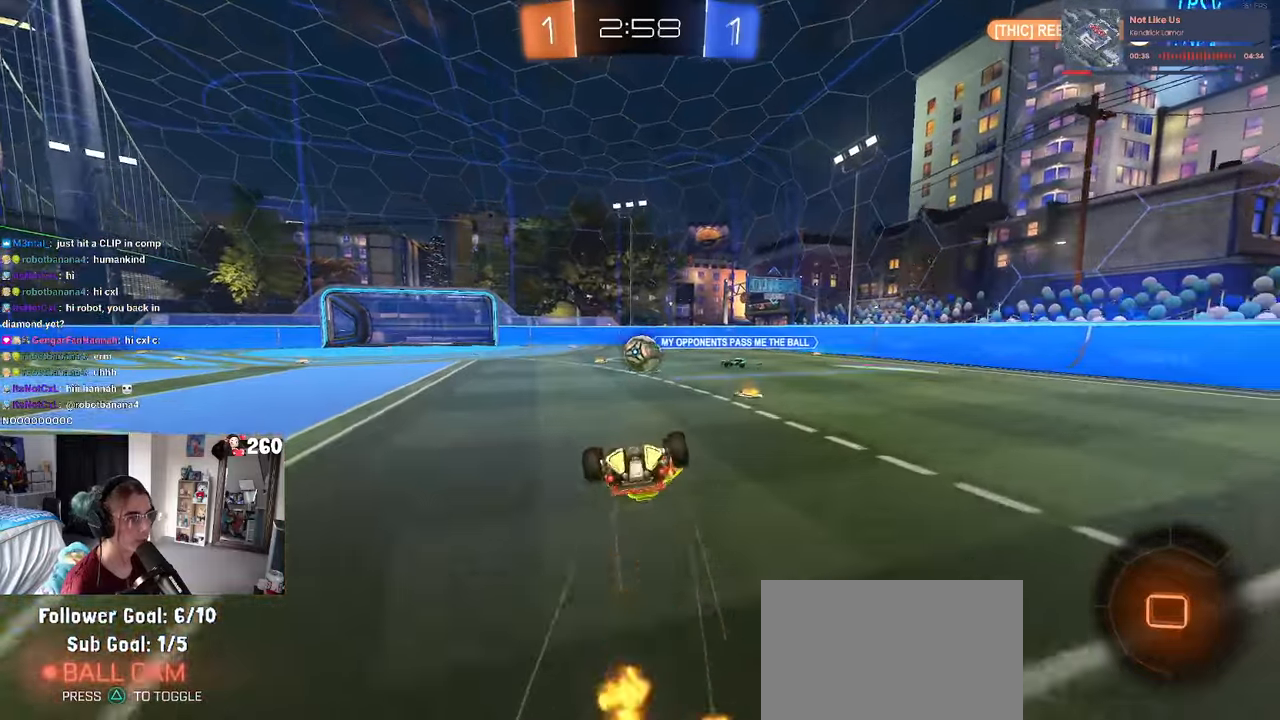
{"buttons": ["TRIANGLE"], "left_stick": "center", "right_stick": "center", "events": [[34, "SQUARE", "down"], [67, "left_stick", "down-left"], [284, "left_stick", "down"], [317, "SQUARE", "up"], [384, "left_stick", "center"], [467, "TRIANGLE", "down"]]}
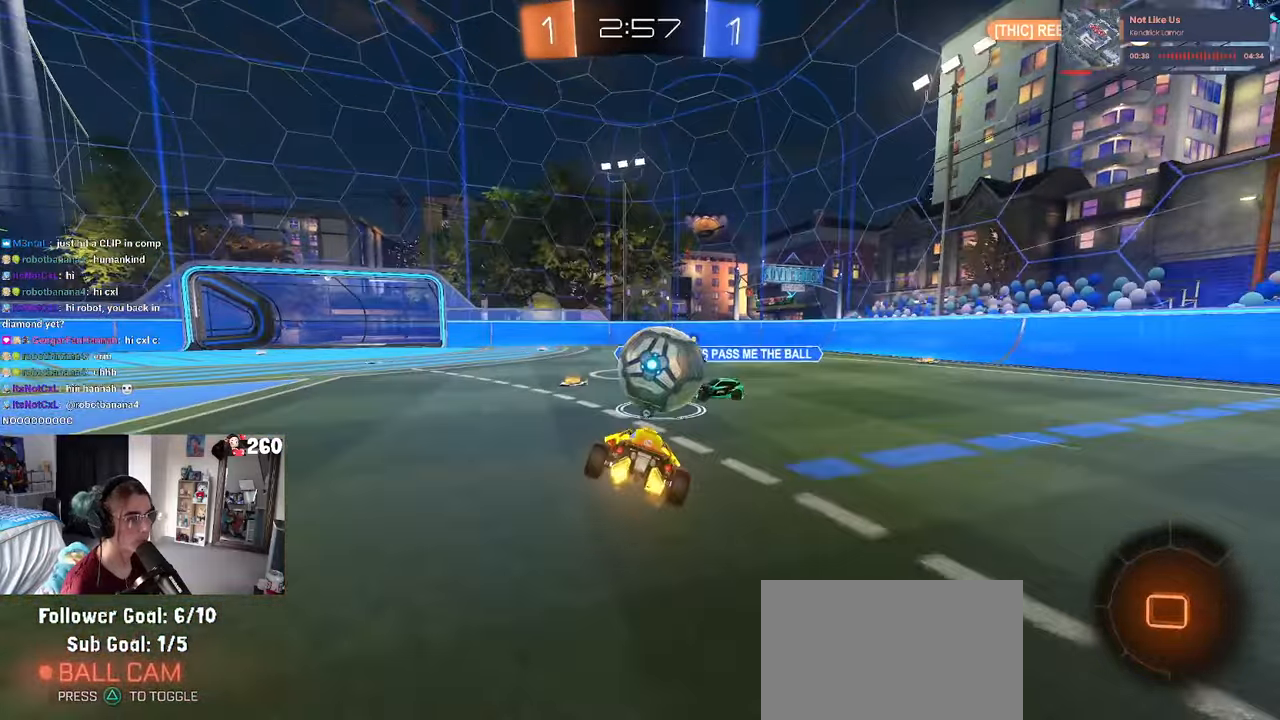
{"buttons": [], "left_stick": "left", "right_stick": "center", "events": [[34, "left_stick", "right"], [67, "TRIANGLE", "up"], [300, "left_stick", "center"], [450, "left_stick", "left"]]}
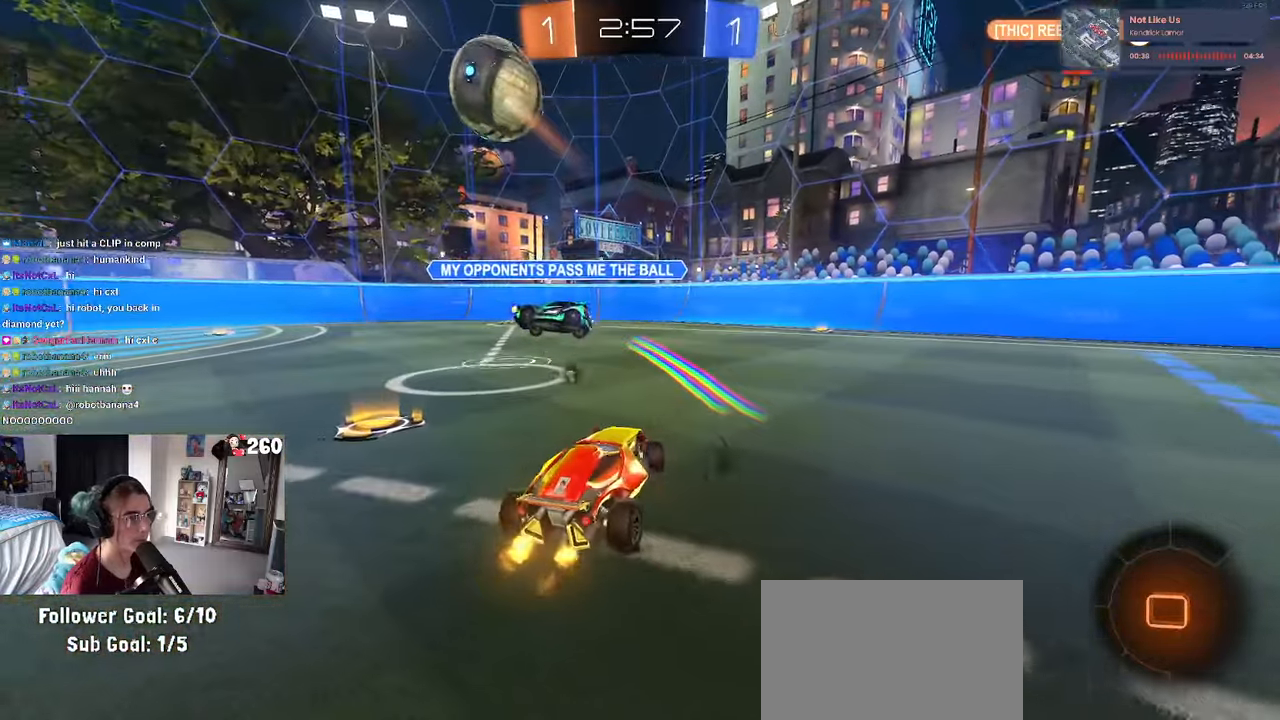
{"buttons": [], "left_stick": "right", "right_stick": "center", "events": [[317, "TRIANGLE", "down"], [434, "TRIANGLE", "up"], [500, "left_stick", "right"]]}
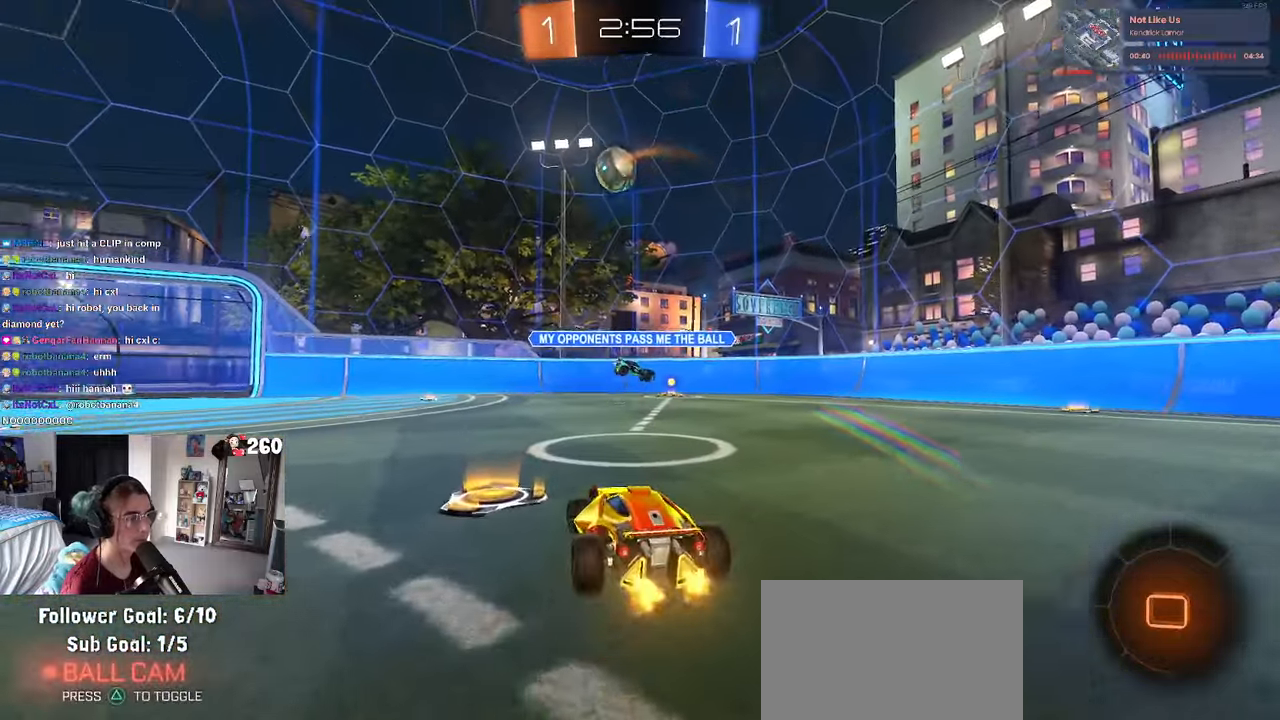
{"buttons": ["L2"], "left_stick": "left", "right_stick": "center", "events": [[284, "left_stick", "center"], [334, "left_stick", "left"], [400, "L2", "down"]]}
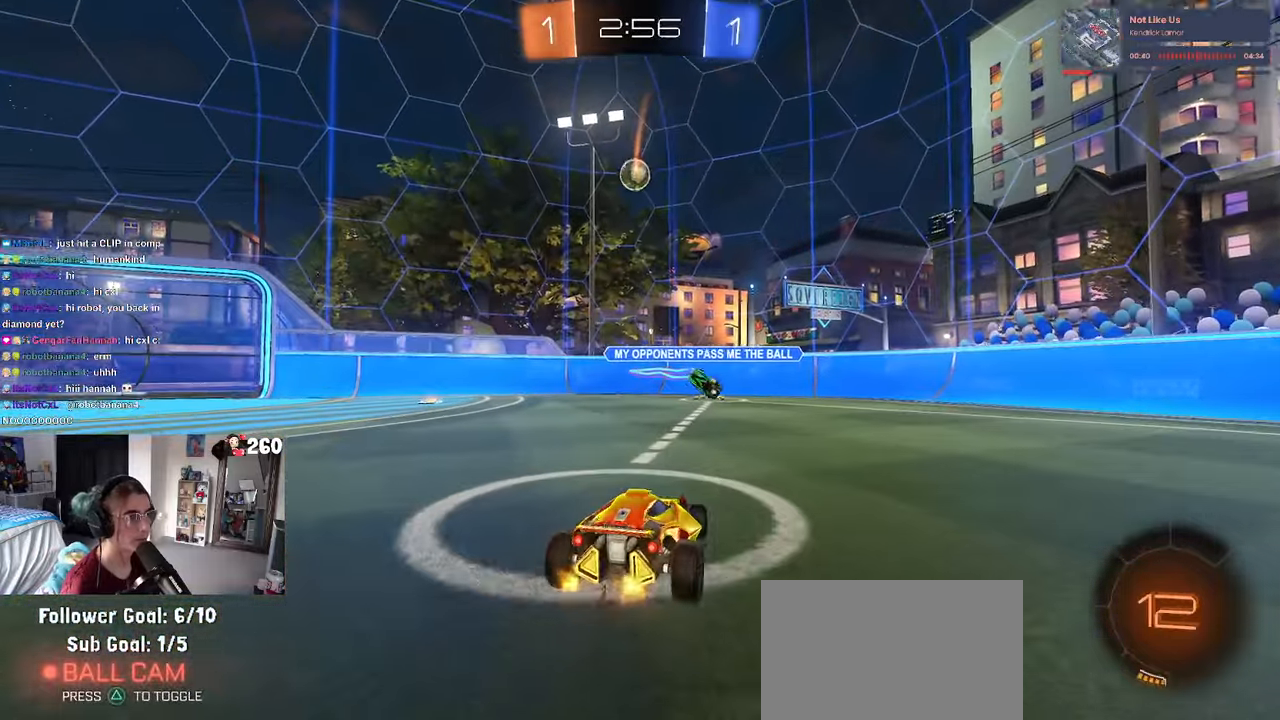
{"buttons": [], "left_stick": "left", "right_stick": "center", "events": [[84, "L2", "up"], [284, "left_stick", "center"], [384, "left_stick", "left"]]}
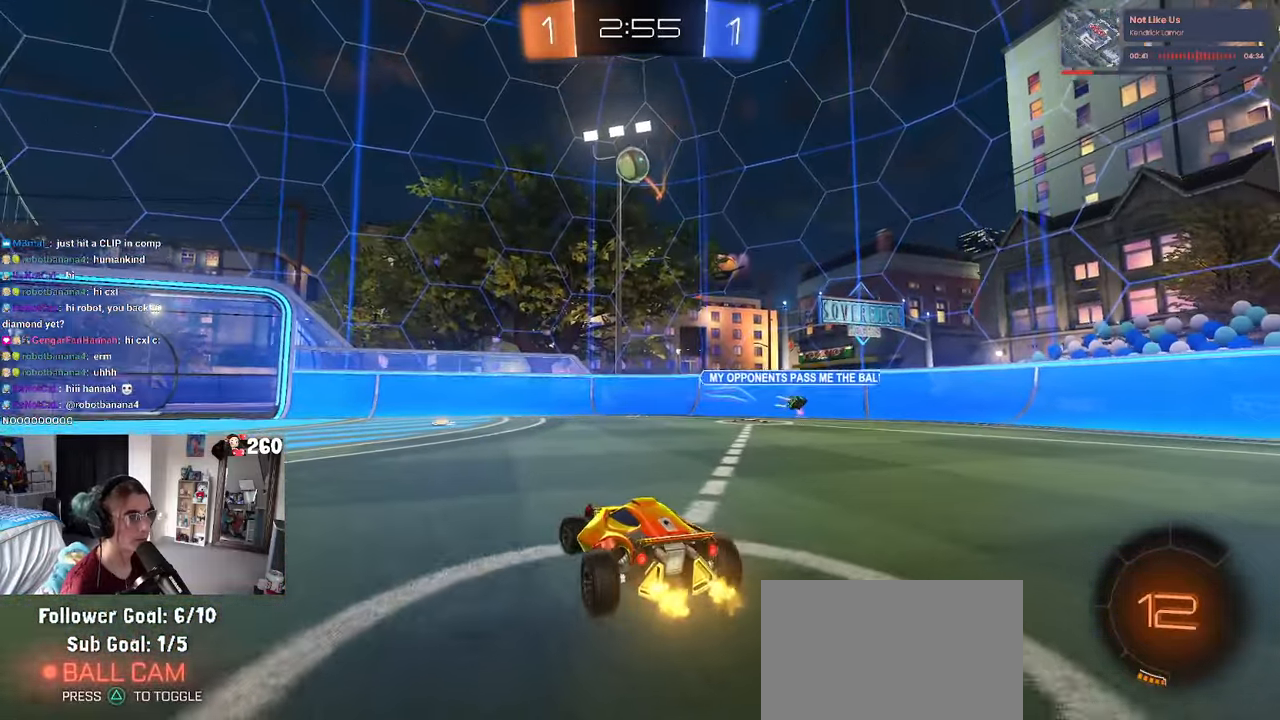
{"buttons": ["CROSS", "R1"], "left_stick": "down-left", "right_stick": "center", "events": [[84, "CROSS", "down"], [117, "left_stick", "down"], [300, "CROSS", "up"], [300, "left_stick", "center"], [350, "CROSS", "down"], [367, "left_stick", "down"], [450, "left_stick", "down-left"], [500, "R1", "down"]]}
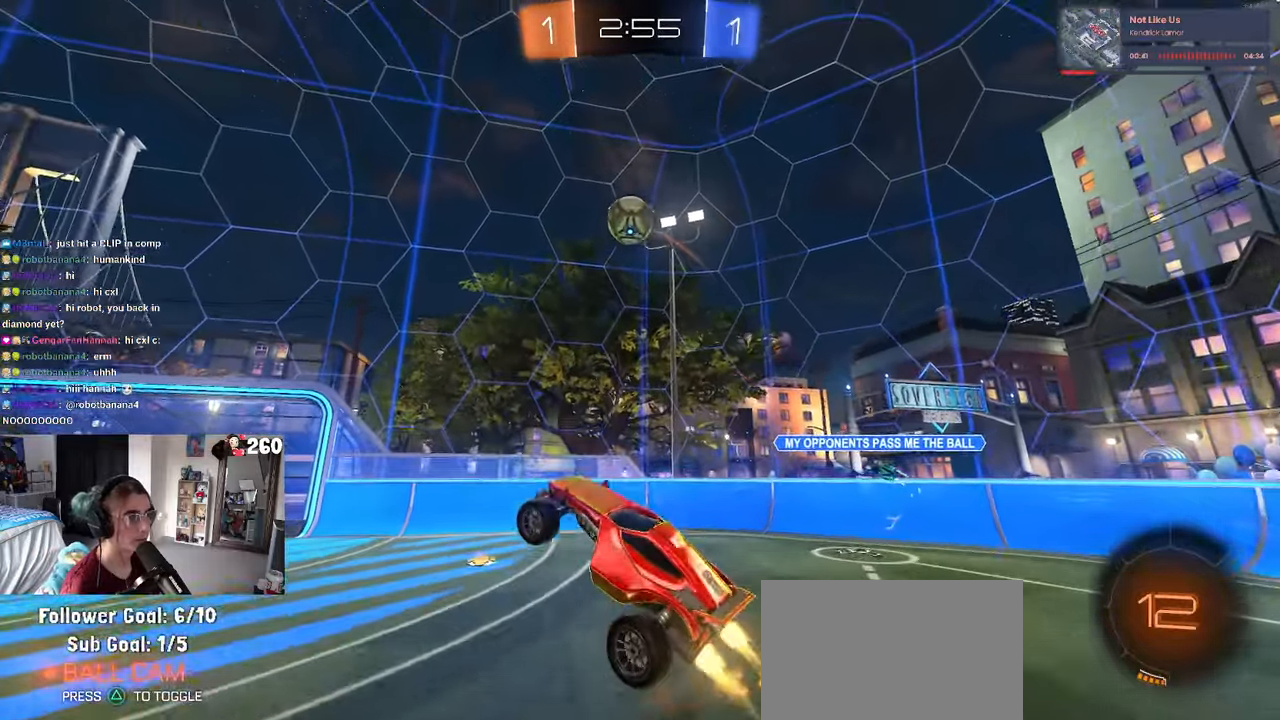
{"buttons": ["R1"], "left_stick": "up-right", "right_stick": "center", "events": [[34, "L1", "down"], [34, "left_stick", "up-left"], [167, "CROSS", "up"], [184, "left_stick", "up-right"], [200, "L1", "up"]]}
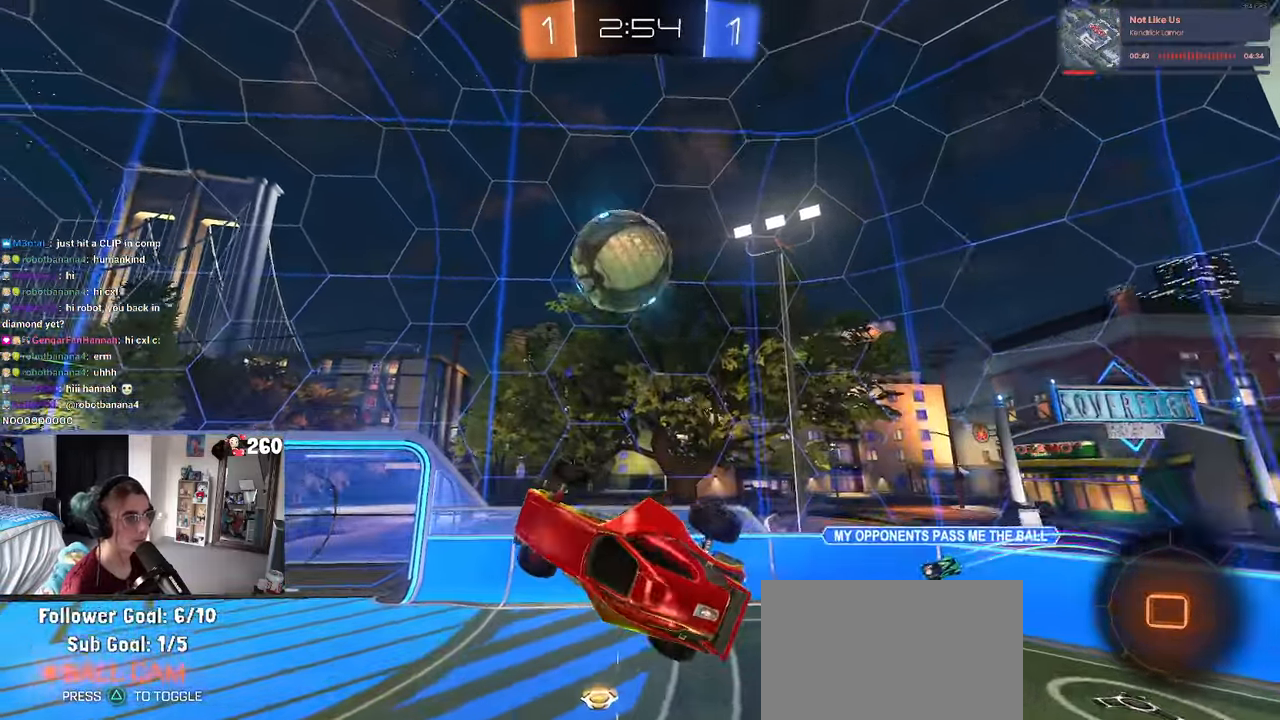
{"buttons": [], "left_stick": "left", "right_stick": "center", "events": [[200, "left_stick", "center"], [266, "R1", "up"], [500, "left_stick", "left"]]}
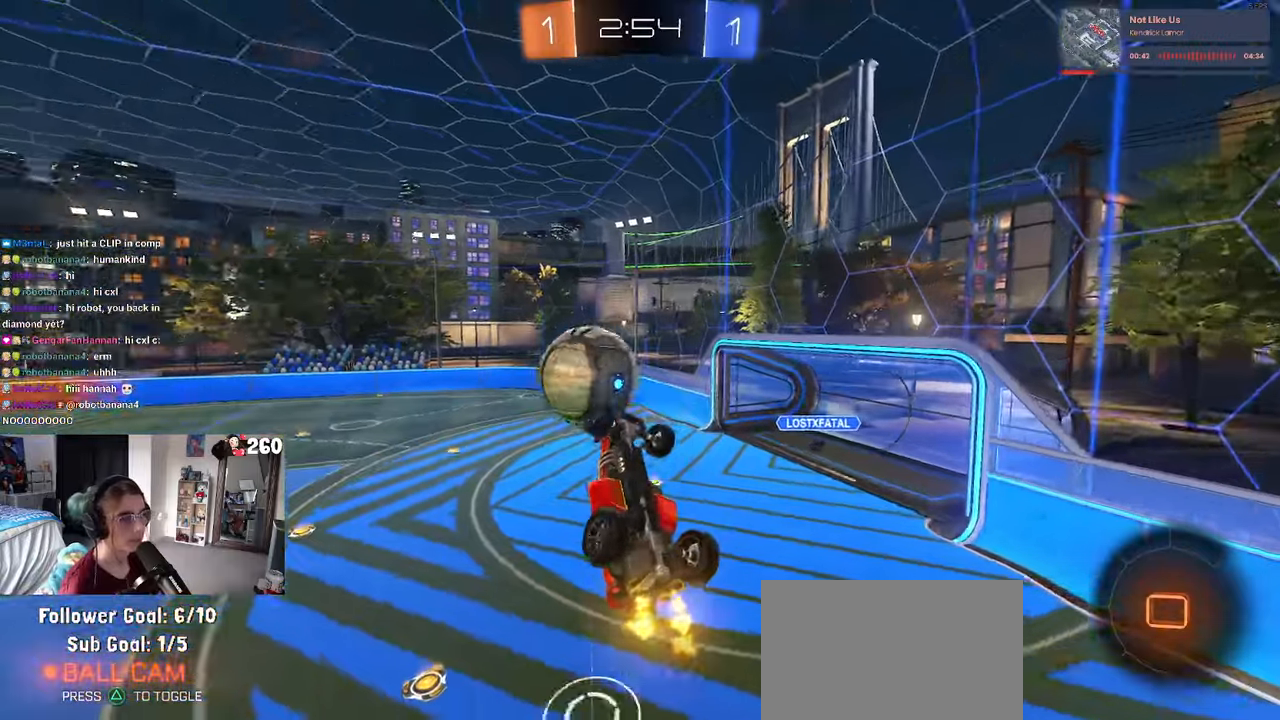
{"buttons": ["SQUARE"], "left_stick": "up-right", "right_stick": "center", "events": [[250, "left_stick", "right"], [283, "SQUARE", "down"], [500, "left_stick", "up-right"]]}
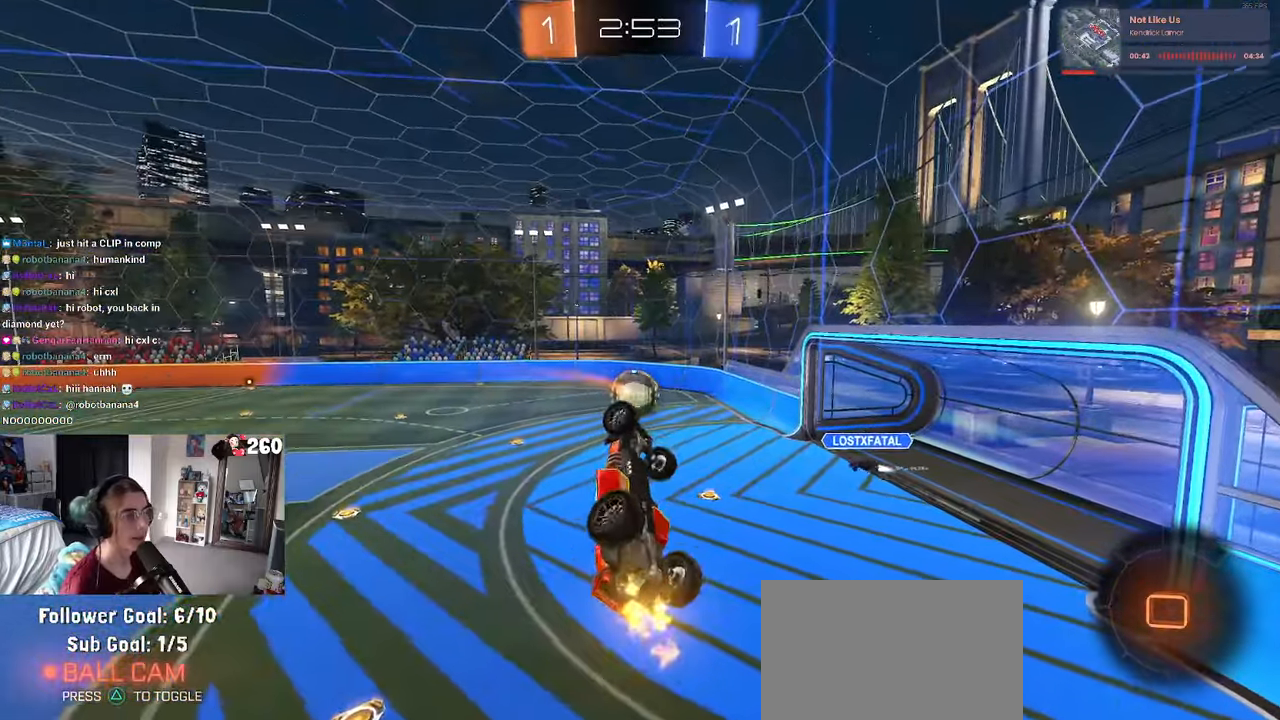
{"buttons": [], "left_stick": "center", "right_stick": "center", "events": [[133, "SQUARE", "up"], [166, "left_stick", "center"]]}
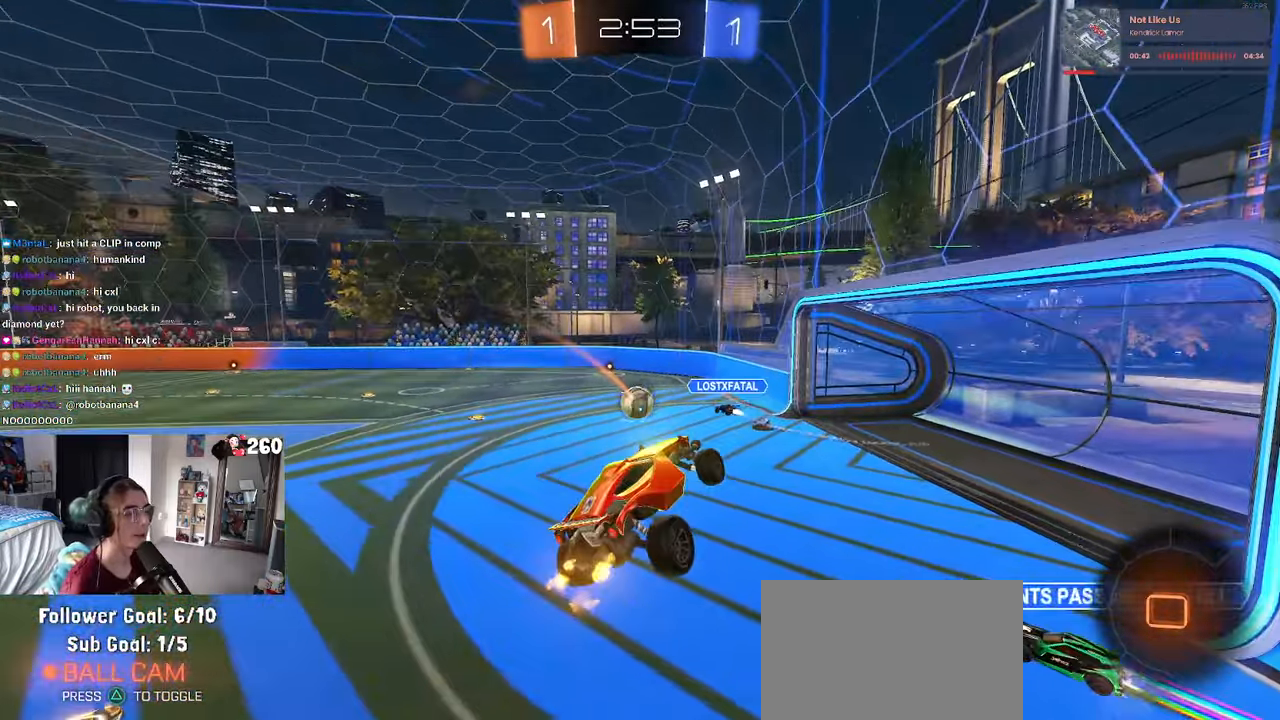
{"buttons": [], "left_stick": "left", "right_stick": "center", "events": [[483, "left_stick", "left"]]}
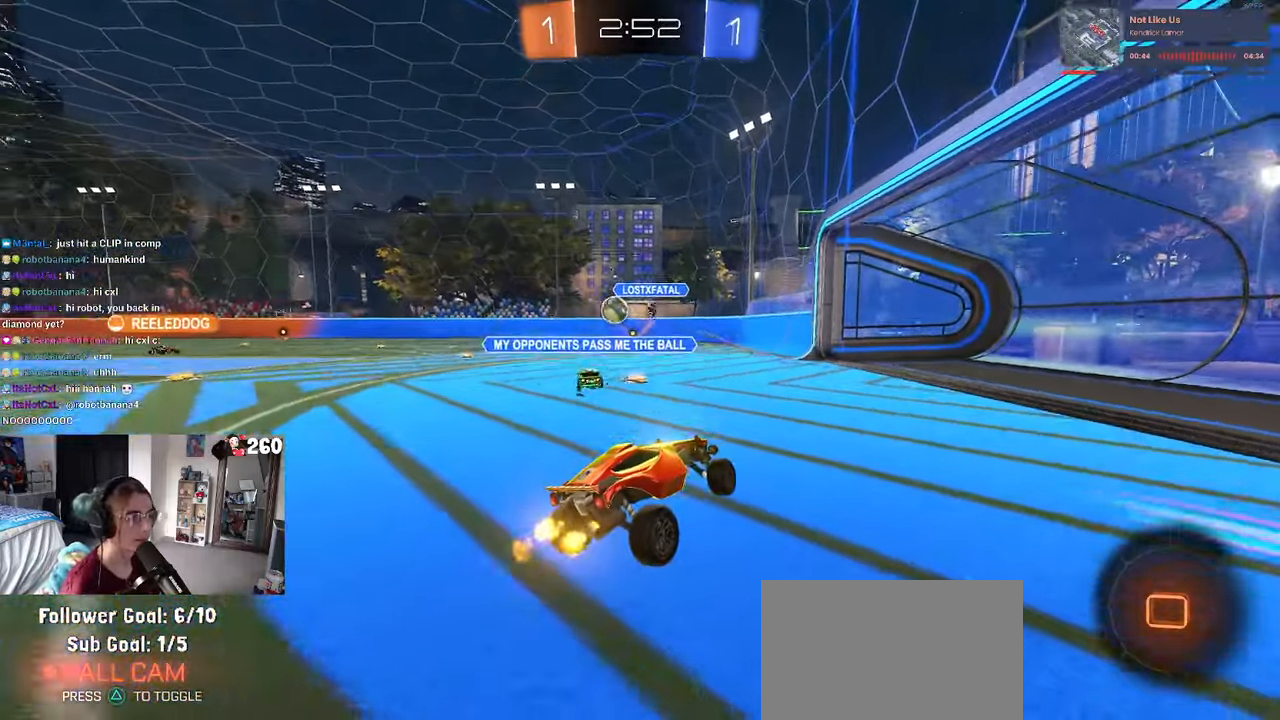
{"buttons": [], "left_stick": "left", "right_stick": "center", "events": []}
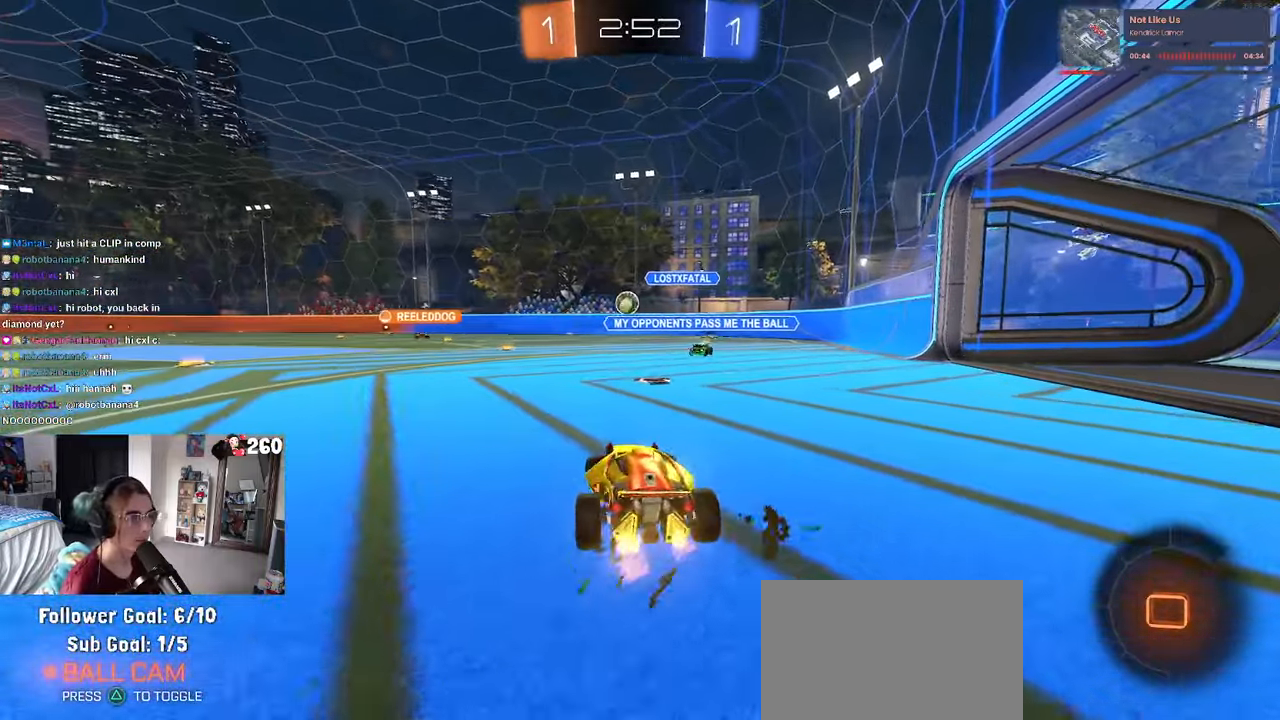
{"buttons": [], "left_stick": "up-left", "right_stick": "center", "events": [[250, "left_stick", "center"], [400, "CROSS", "down"], [450, "left_stick", "up-left"], [483, "CROSS", "up"]]}
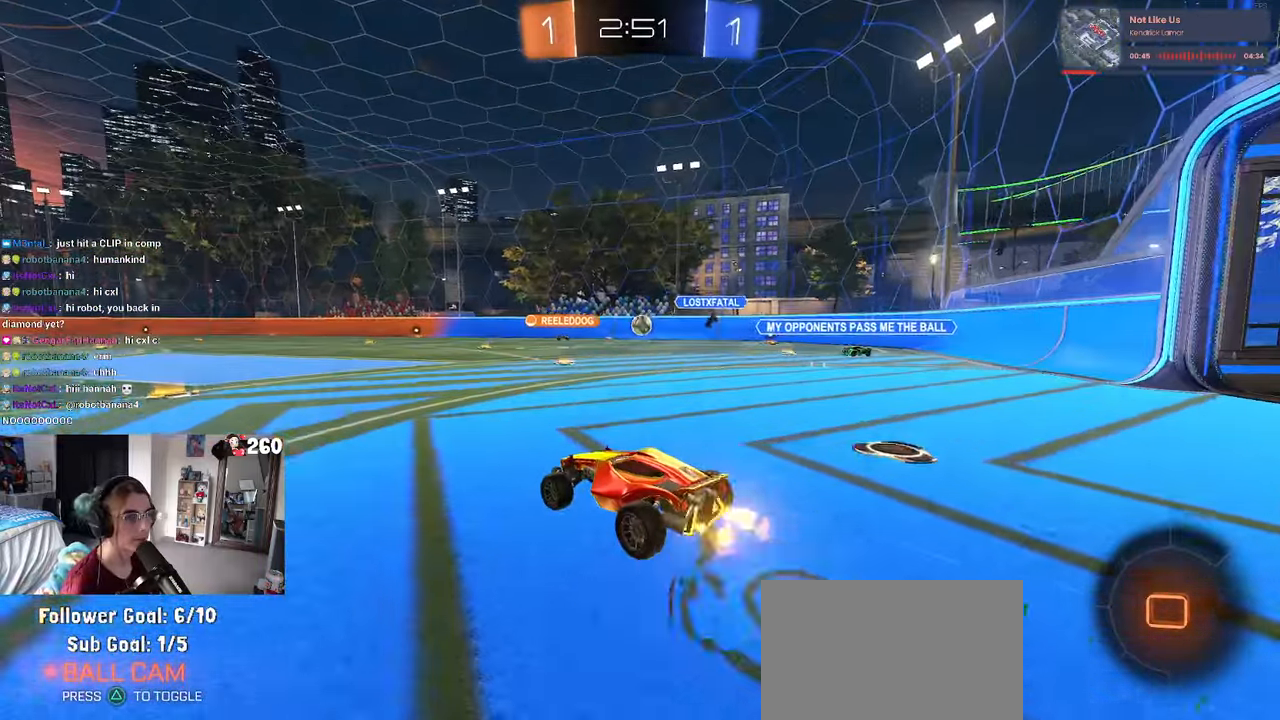
{"buttons": ["SQUARE"], "left_stick": "down-left", "right_stick": "center", "events": [[33, "CROSS", "down"], [83, "SQUARE", "down"], [100, "left_stick", "down-left"], [150, "CROSS", "up"]]}
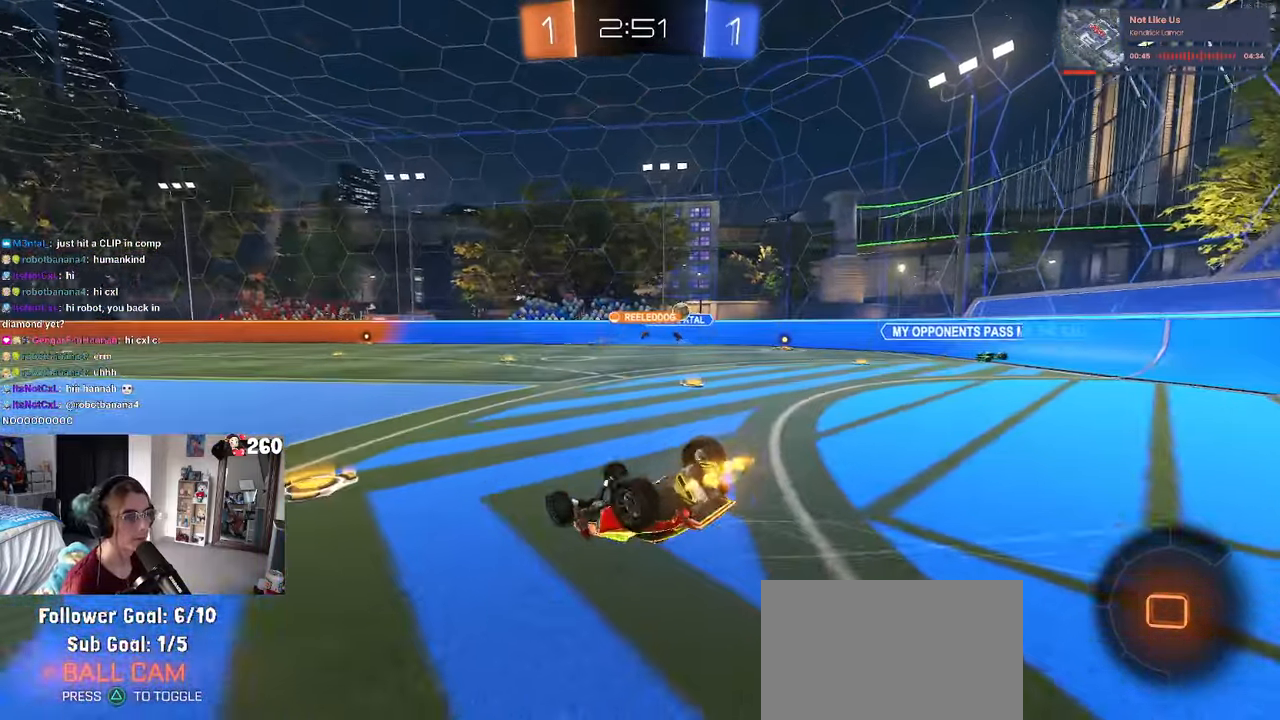
{"buttons": [], "left_stick": "down", "right_stick": "center", "events": [[283, "SQUARE", "up"], [283, "TRIANGLE", "down"], [433, "TRIANGLE", "up"], [466, "left_stick", "down"]]}
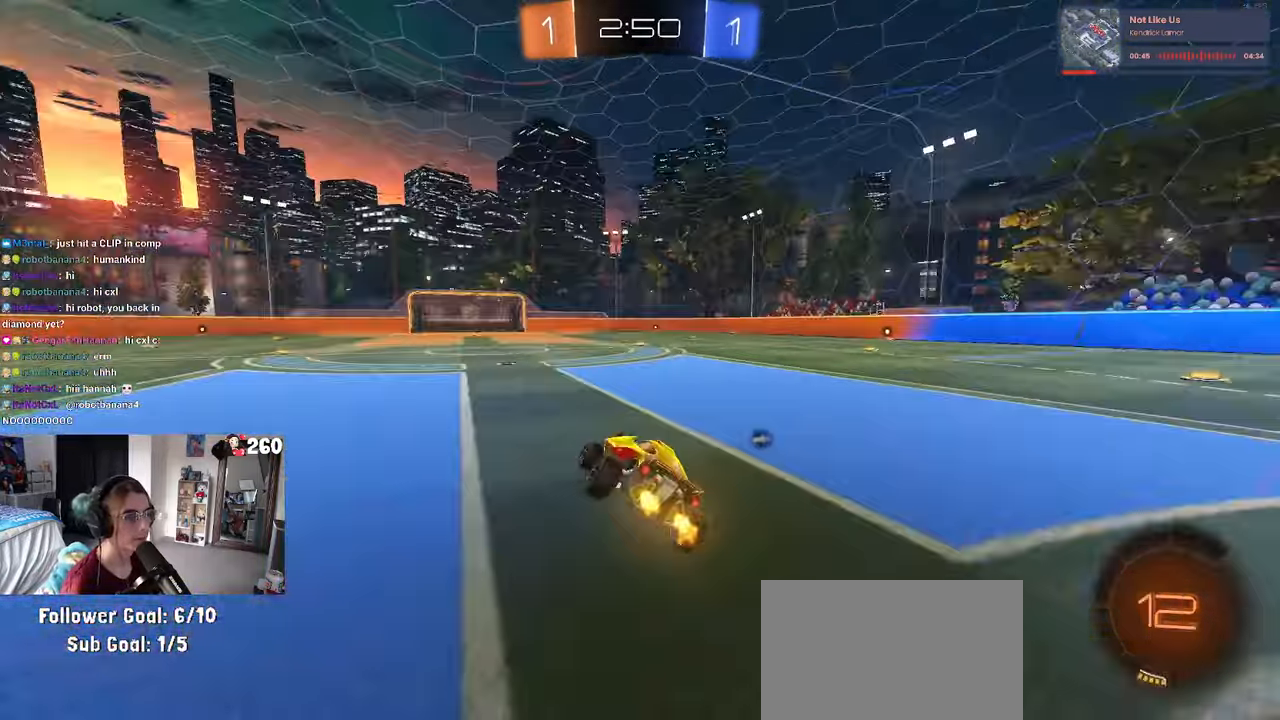
{"buttons": [], "left_stick": "center", "right_stick": "center", "events": [[200, "CROSS", "down"], [200, "R1", "down"], [233, "CROSS", "up"], [250, "R1", "up"], [500, "left_stick", "center"]]}
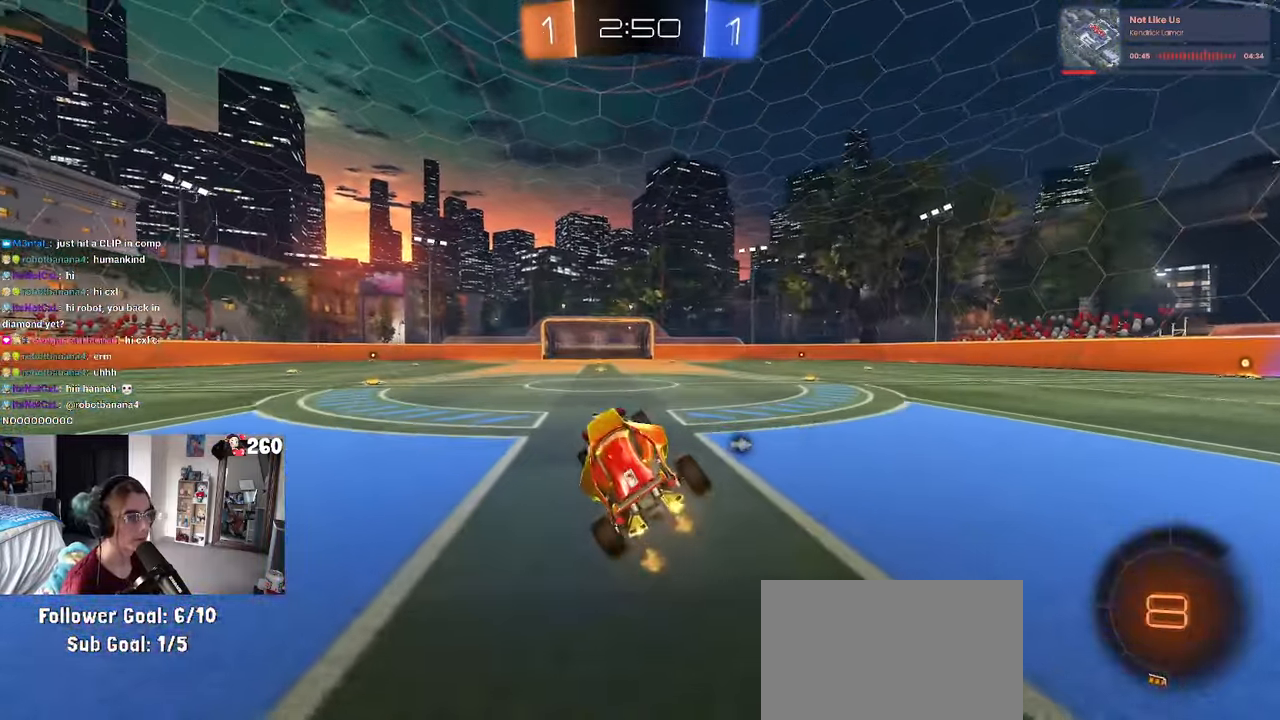
{"buttons": ["CROSS"], "left_stick": "up-right", "right_stick": "center", "events": [[100, "left_stick", "right"], [216, "left_stick", "up-right"], [450, "CROSS", "down"]]}
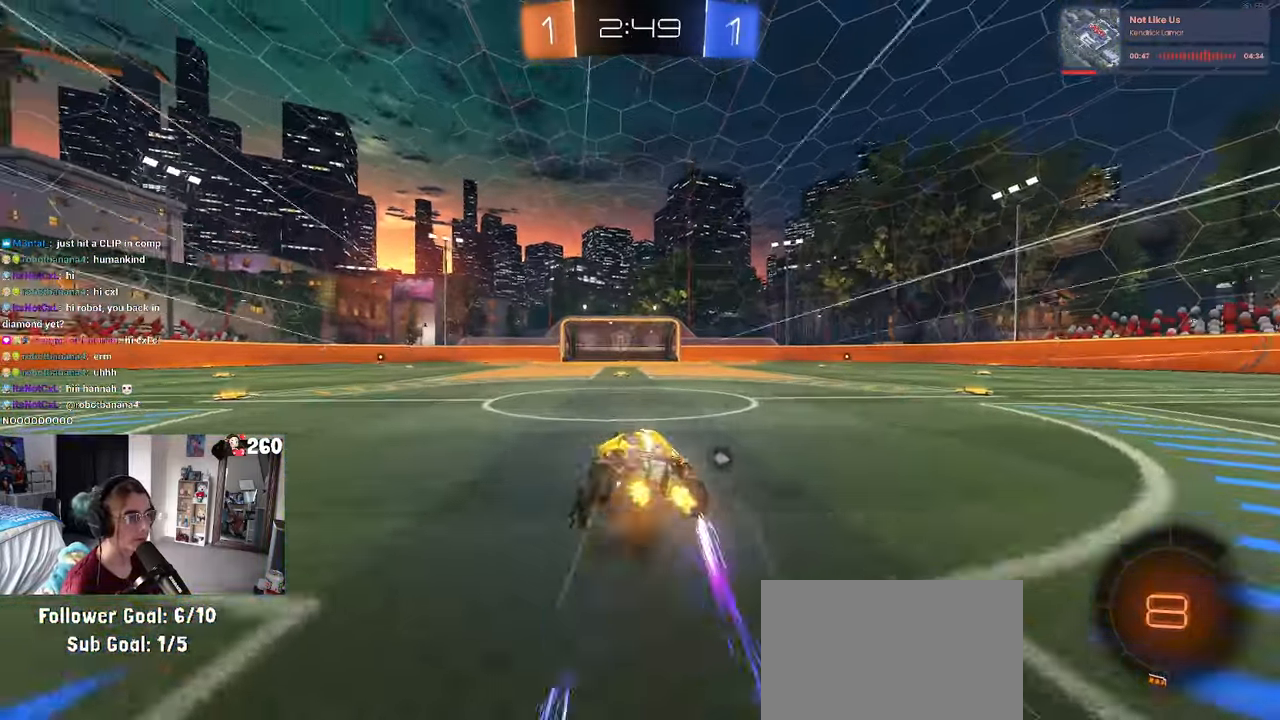
{"buttons": [], "left_stick": "right", "right_stick": "center", "events": [[50, "CROSS", "up"], [50, "left_stick", "center"], [83, "TRIANGLE", "down"], [200, "TRIANGLE", "up"], [283, "left_stick", "right"]]}
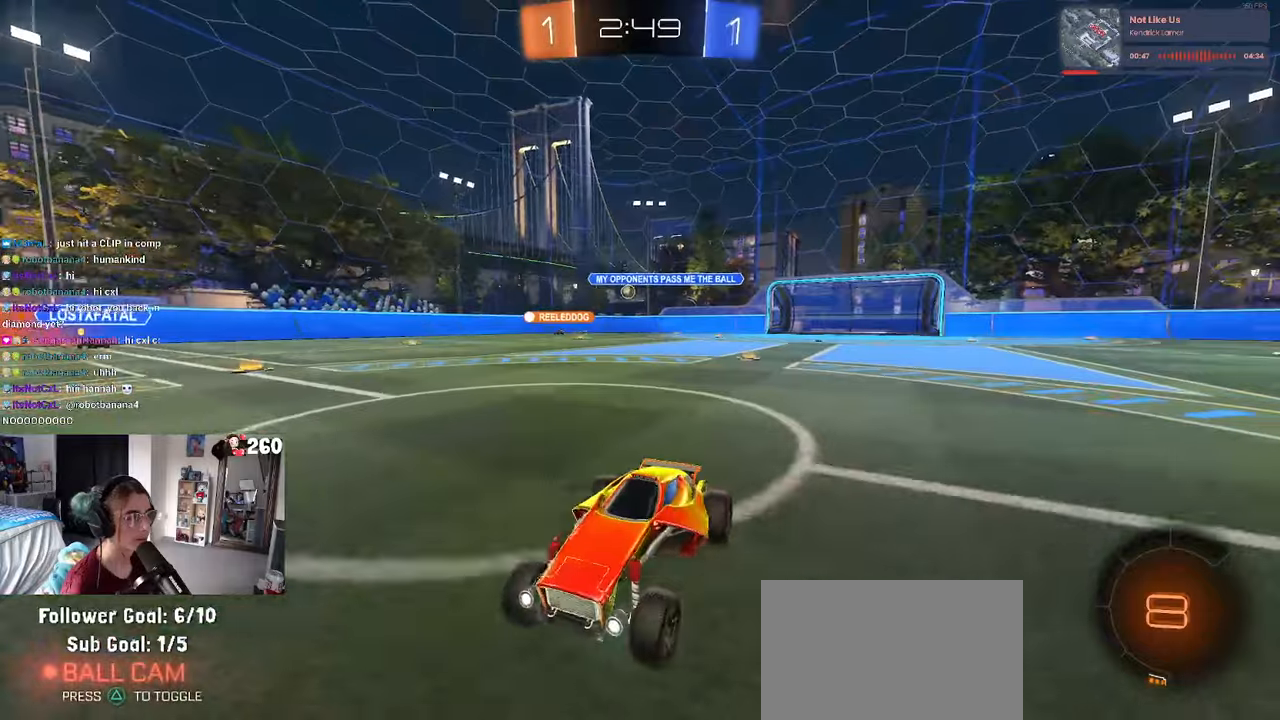
{"buttons": [], "left_stick": "right", "right_stick": "center", "events": []}
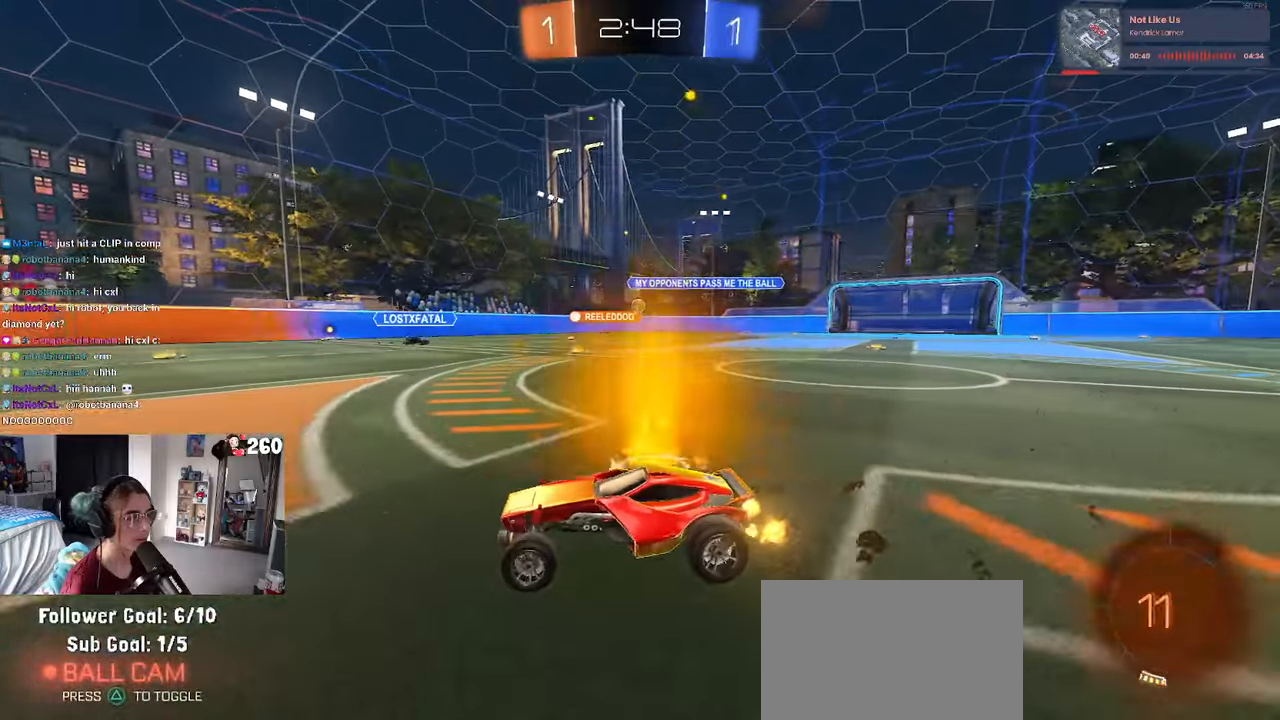
{"buttons": ["R1"], "left_stick": "right", "right_stick": "center", "events": [[483, "R1", "down"]]}
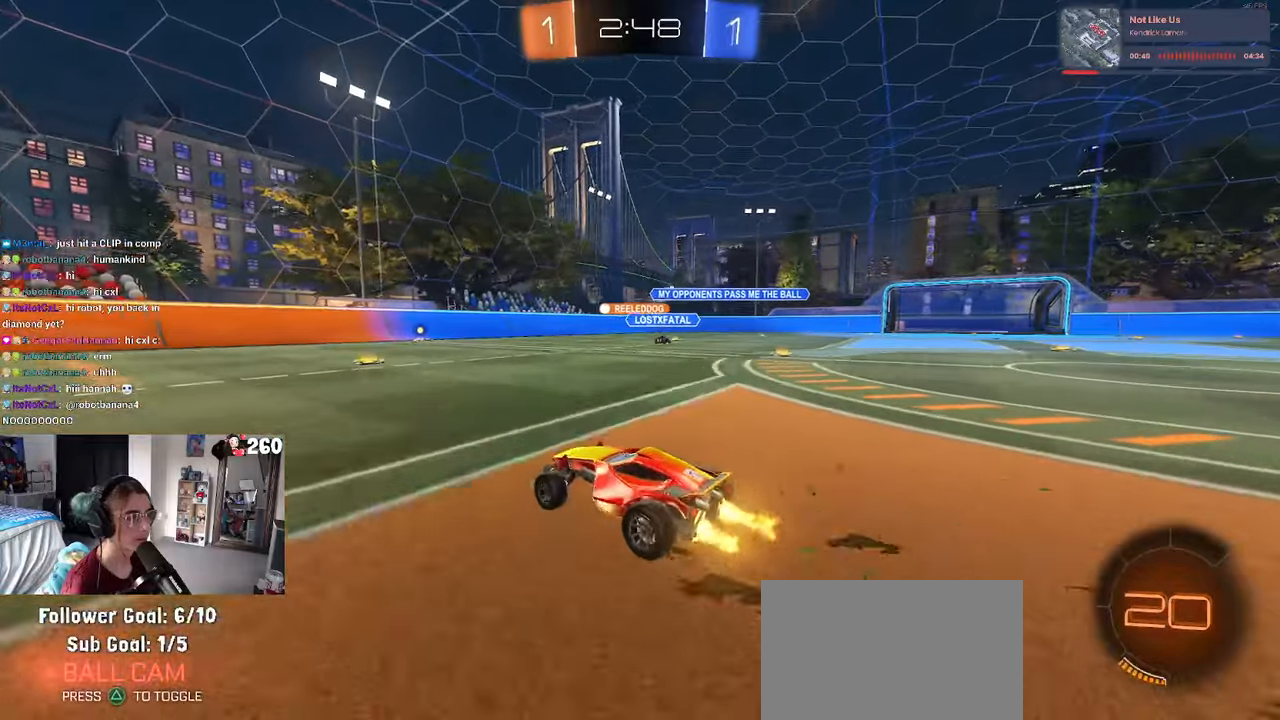
{"buttons": ["R1"], "left_stick": "center", "right_stick": "center", "events": [[133, "left_stick", "center"]]}